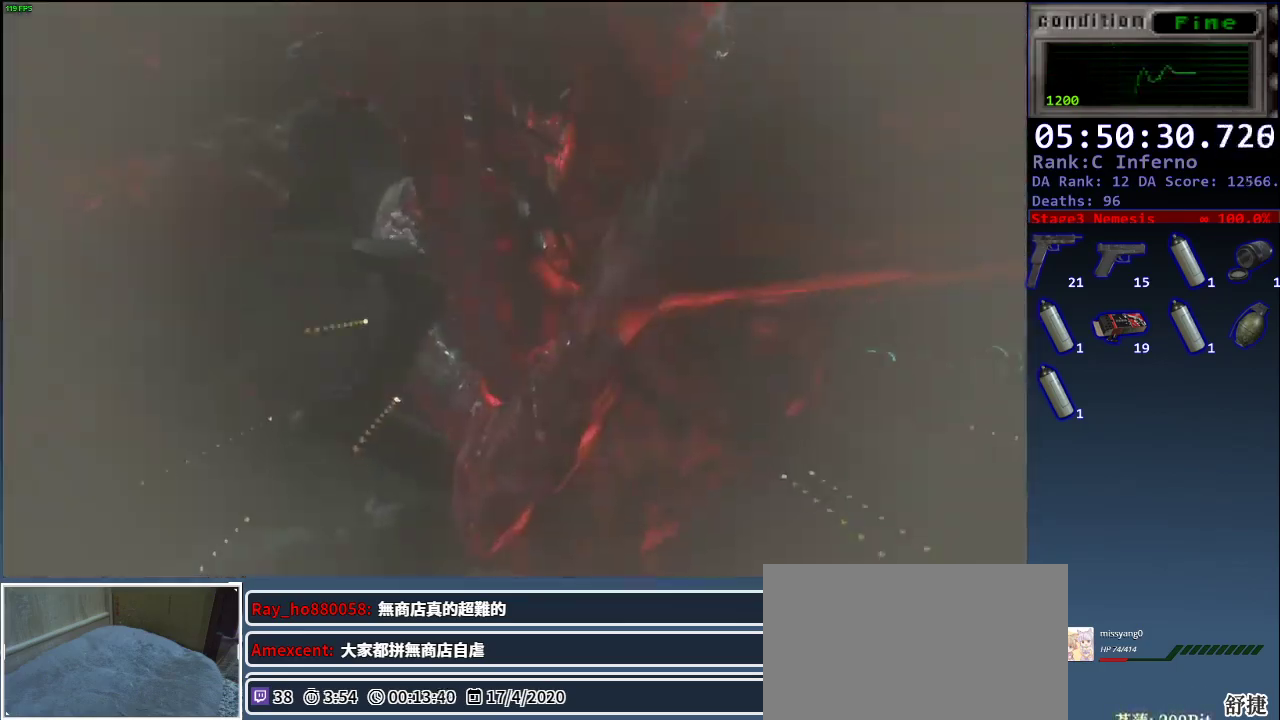
Gameplay with keyboard and mouse; each line is a JSON object with the keys and mouse buttons held at the frame after it. "events" lists presses ("down") and releases ("up") of "1", "2", "3", "4", "a", "alt", "c", "ctrl", "d", "e", "escape", "f", "q", "r", "s", "shift", "space", "tab", "v", "w", "x", "z", "mouse_left", "mouse_middle", "mouse_right", "mouse_wheel_up" and "mouse_wheel_down" between this image and that frame as [ms after this image, input, new state], when the widget could be followed in between. "mouse_left", "mouse_middle", "mouse_right", "mouse_wheel_up", "mouse_wheel_down" = the "left", "middle", "right", "wheel_up", "wheel_down" buttons of the "mouse" list. No other keys are recorded. Mouse movement is not recorded.
{"keys": [], "mouse": ["right"], "events": [[117, "mouse_right", "down"], [167, "d", "up"], [167, "w", "up"]]}
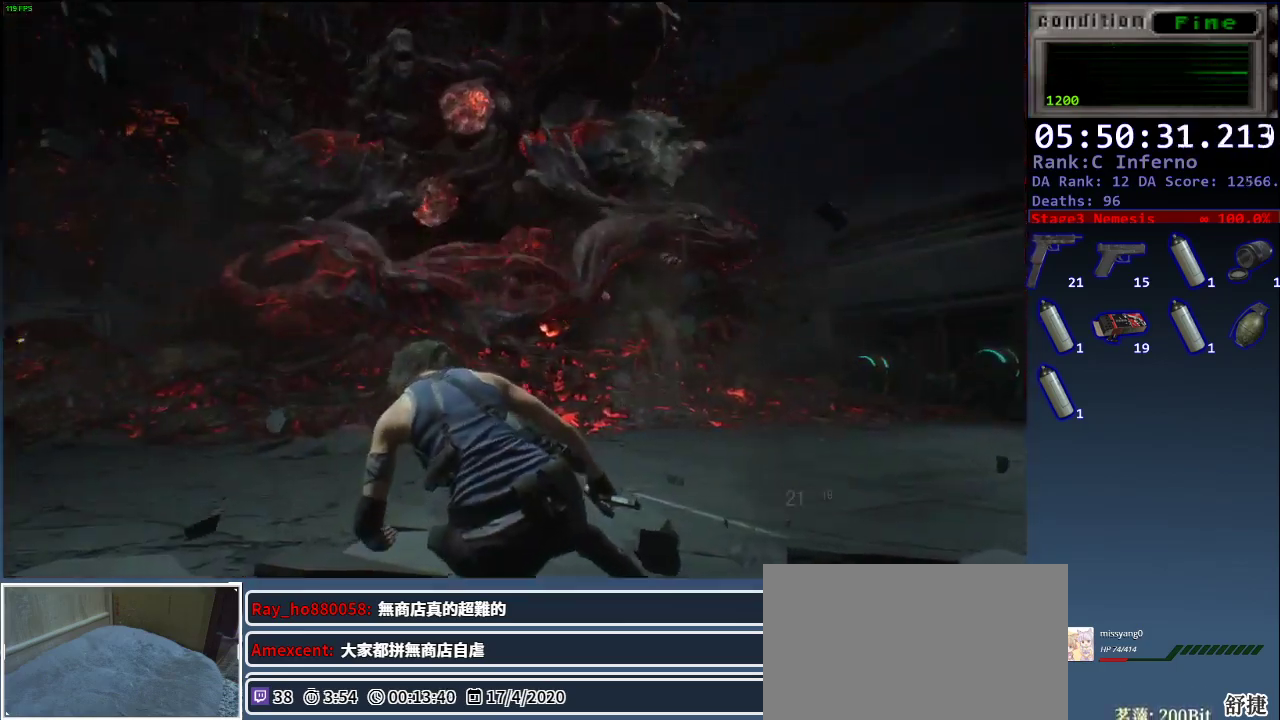
{"keys": [], "mouse": ["left", "right"], "events": [[367, "mouse_left", "down"]]}
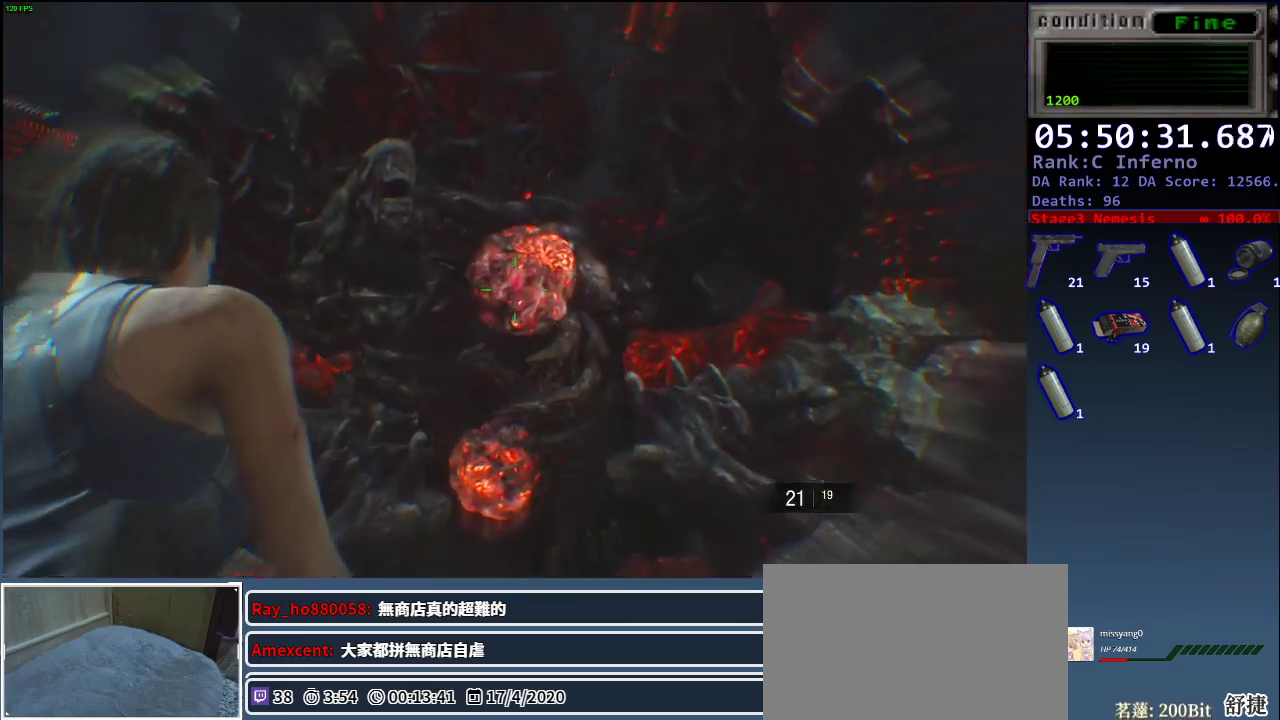
{"keys": [], "mouse": ["right"], "events": [[483, "mouse_left", "up"]]}
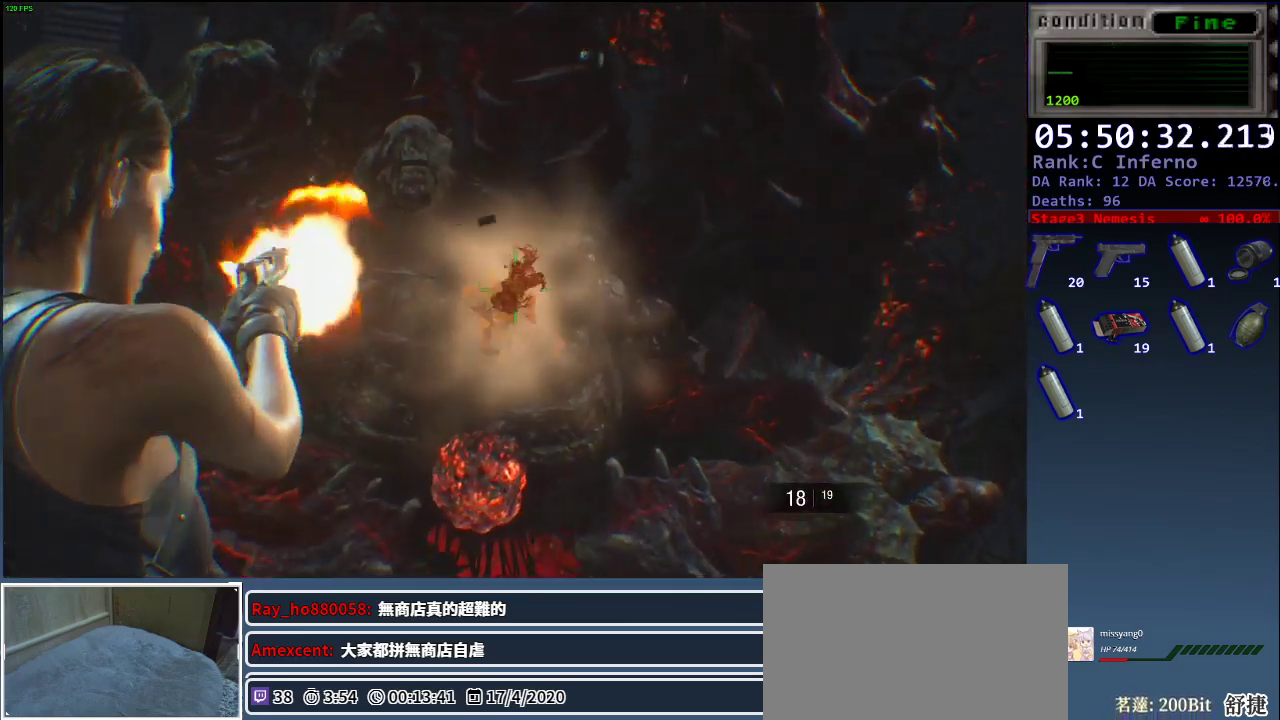
{"keys": [], "mouse": ["left", "right"], "events": [[450, "mouse_left", "down"]]}
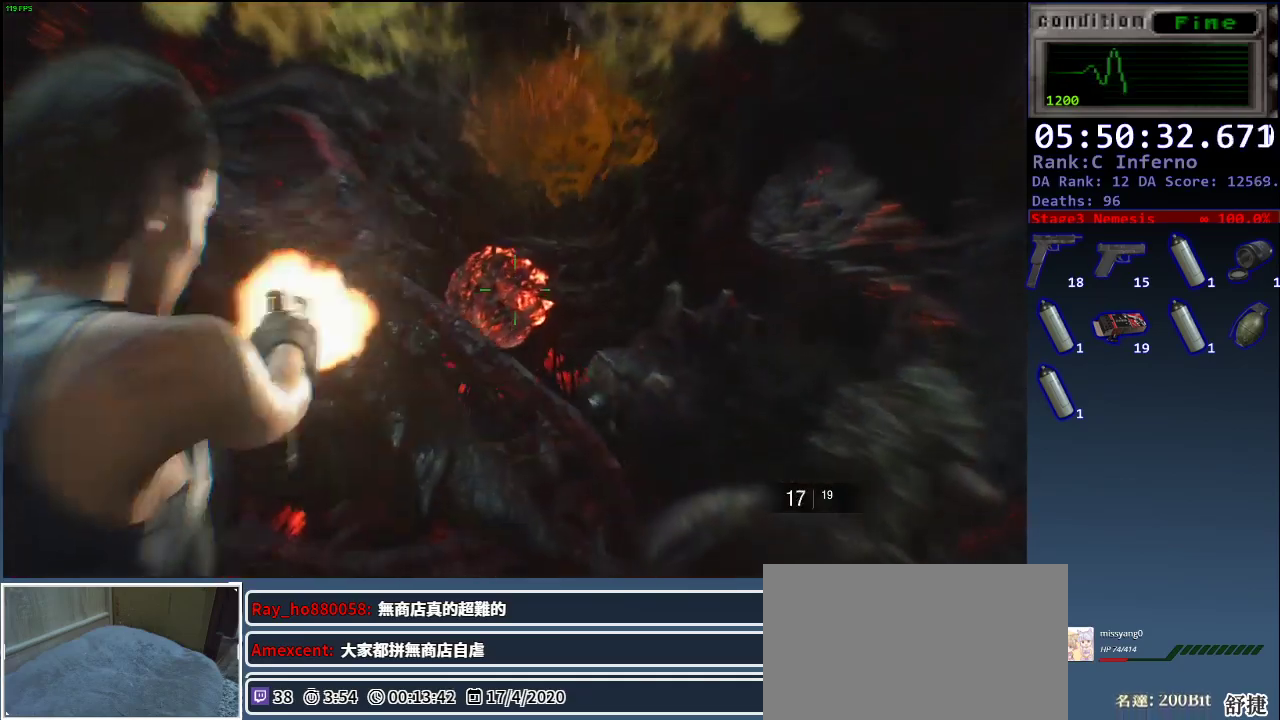
{"keys": ["s"], "mouse": [], "events": [[267, "s", "down"], [317, "mouse_left", "up"], [317, "mouse_right", "up"]]}
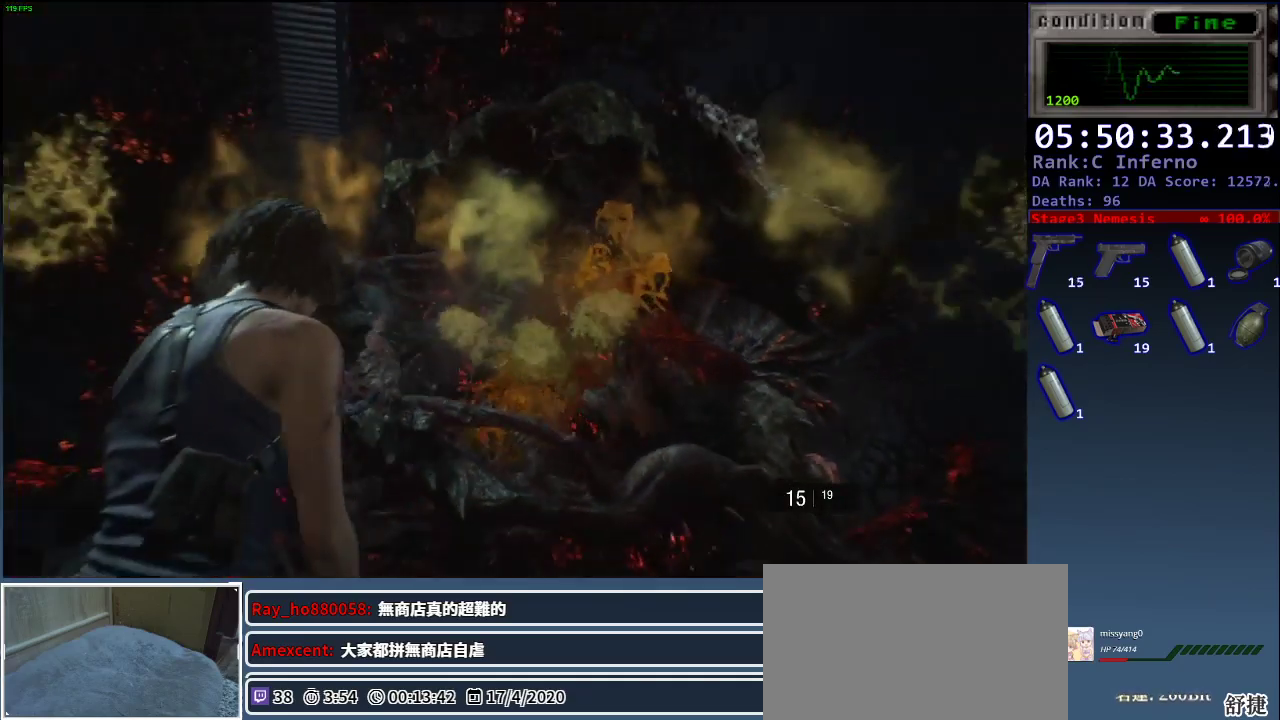
{"keys": ["s"], "mouse": [], "events": []}
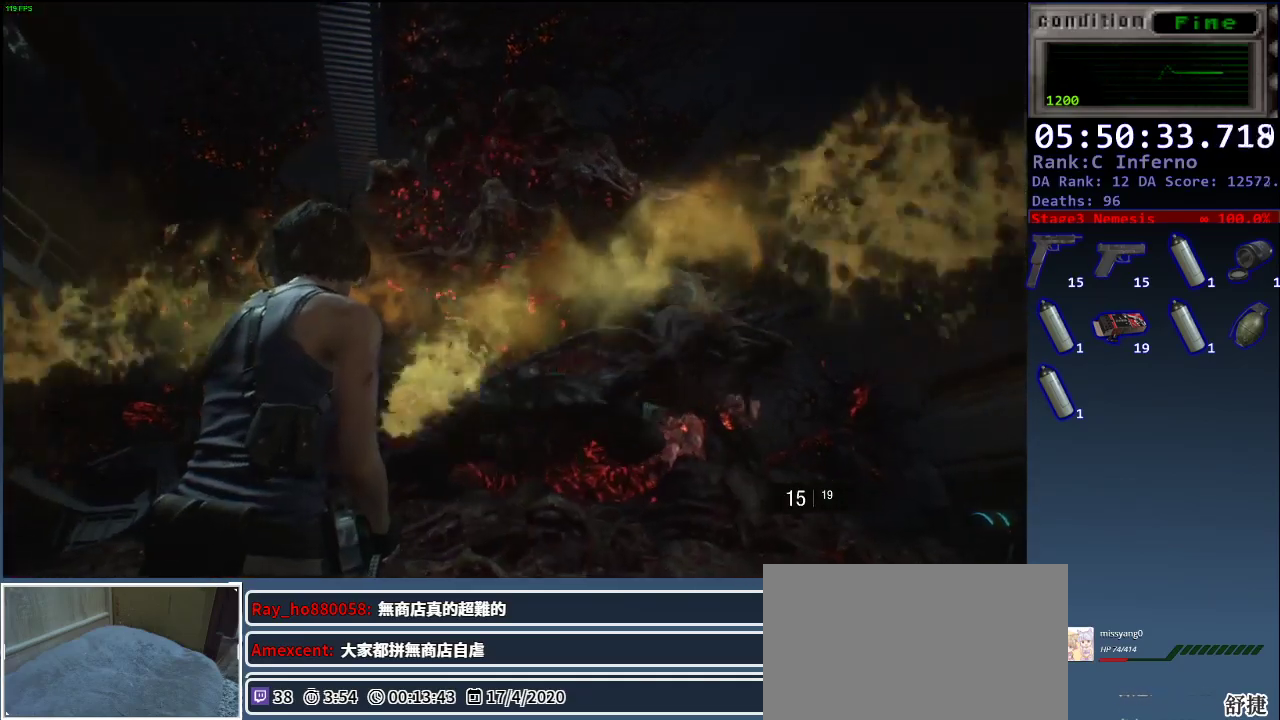
{"keys": ["d"], "mouse": [], "events": [[400, "d", "down"], [483, "s", "up"]]}
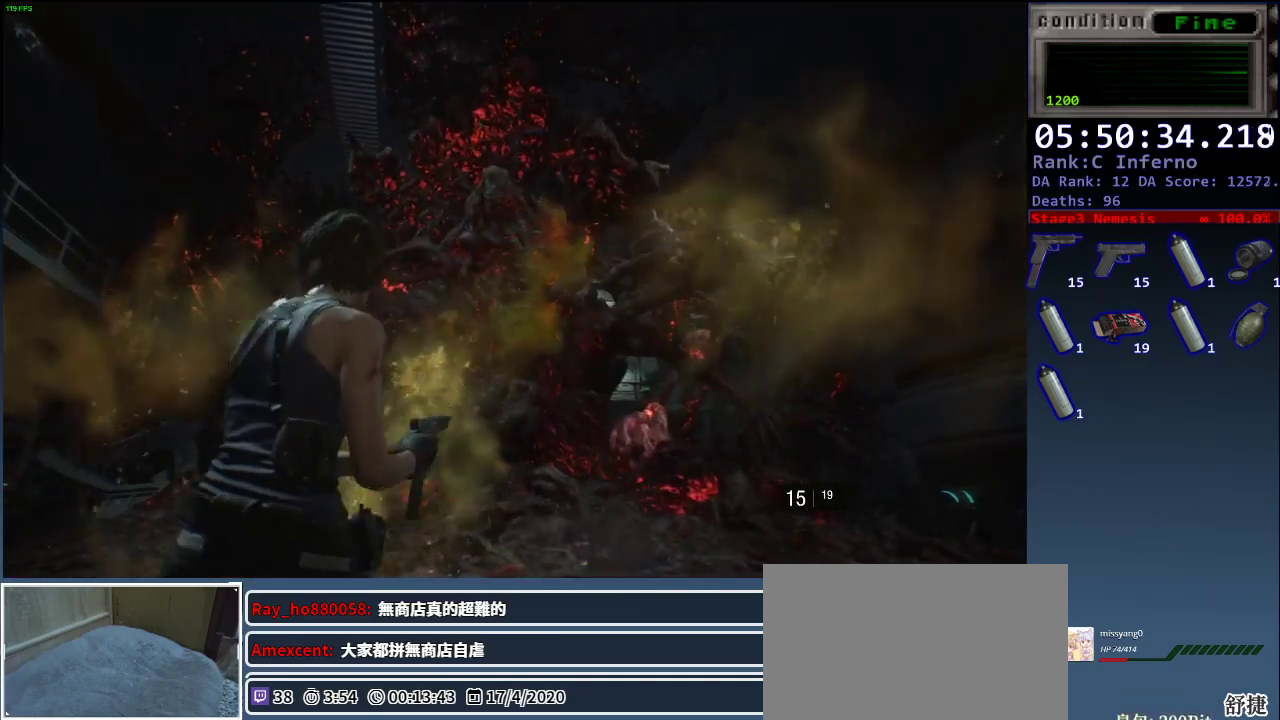
{"keys": ["d"], "mouse": [], "events": []}
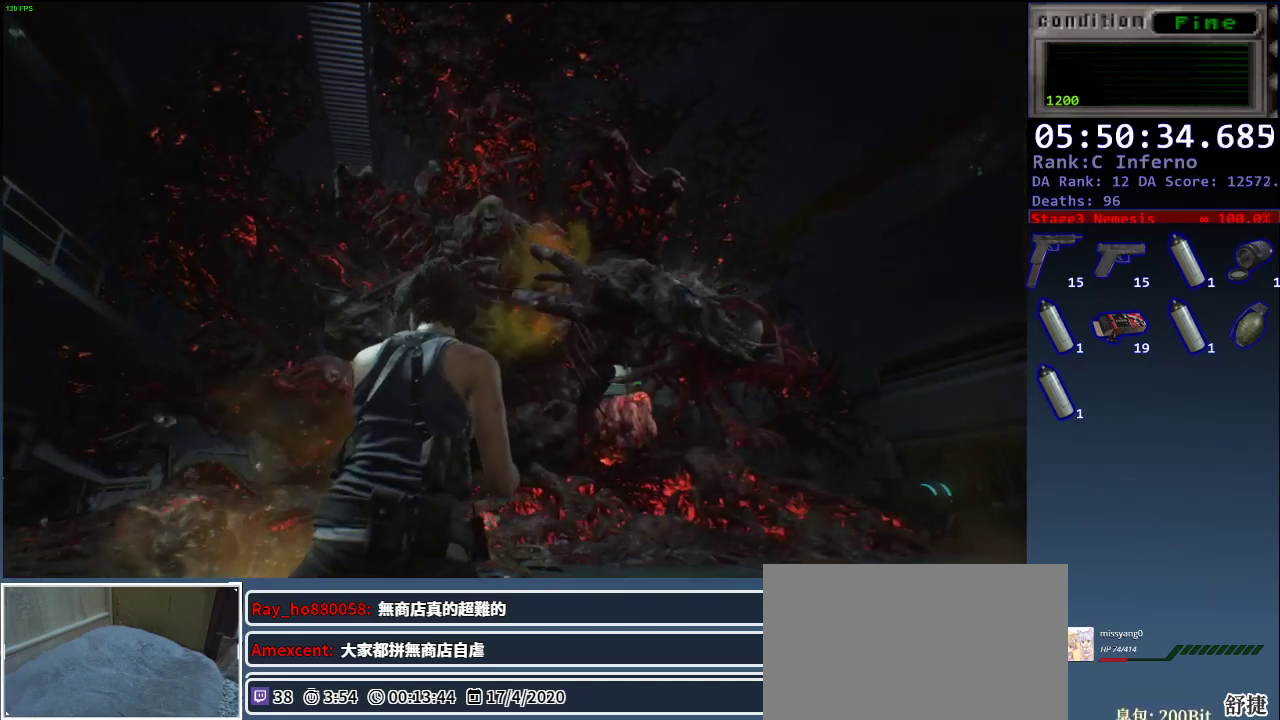
{"keys": ["d"], "mouse": [], "events": []}
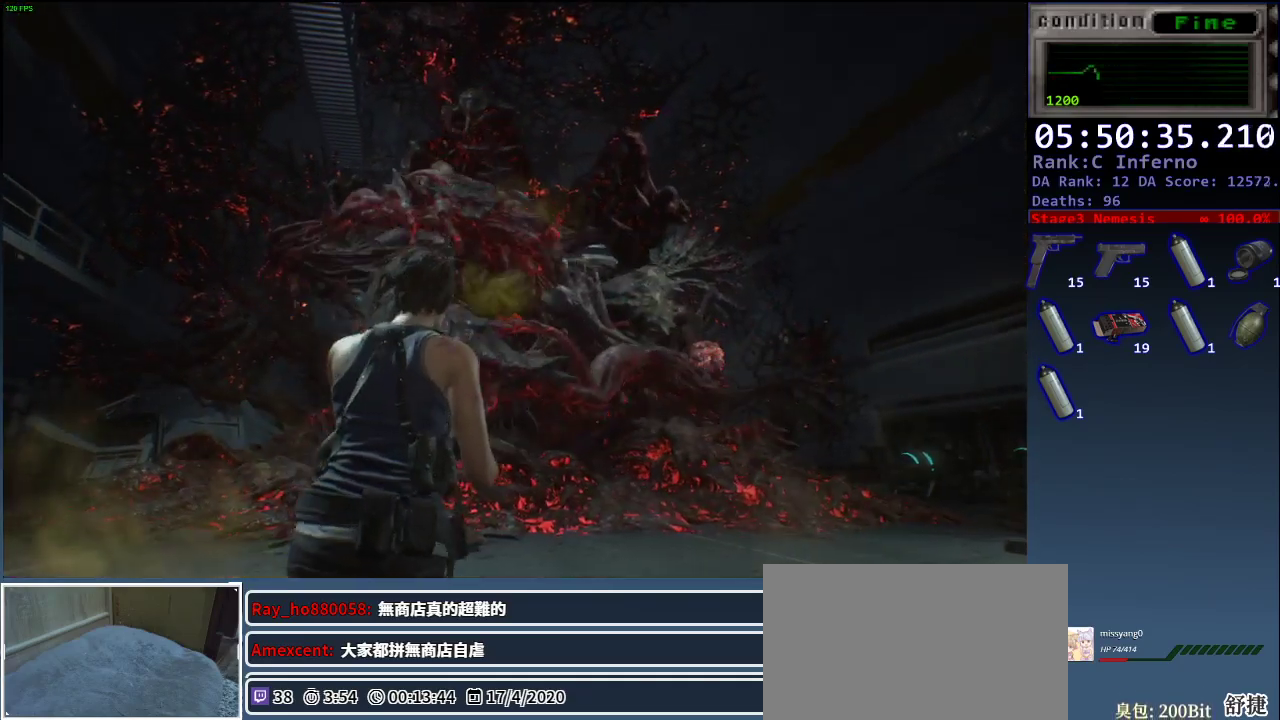
{"keys": ["d"], "mouse": [], "events": [[350, "w", "down"], [483, "w", "up"]]}
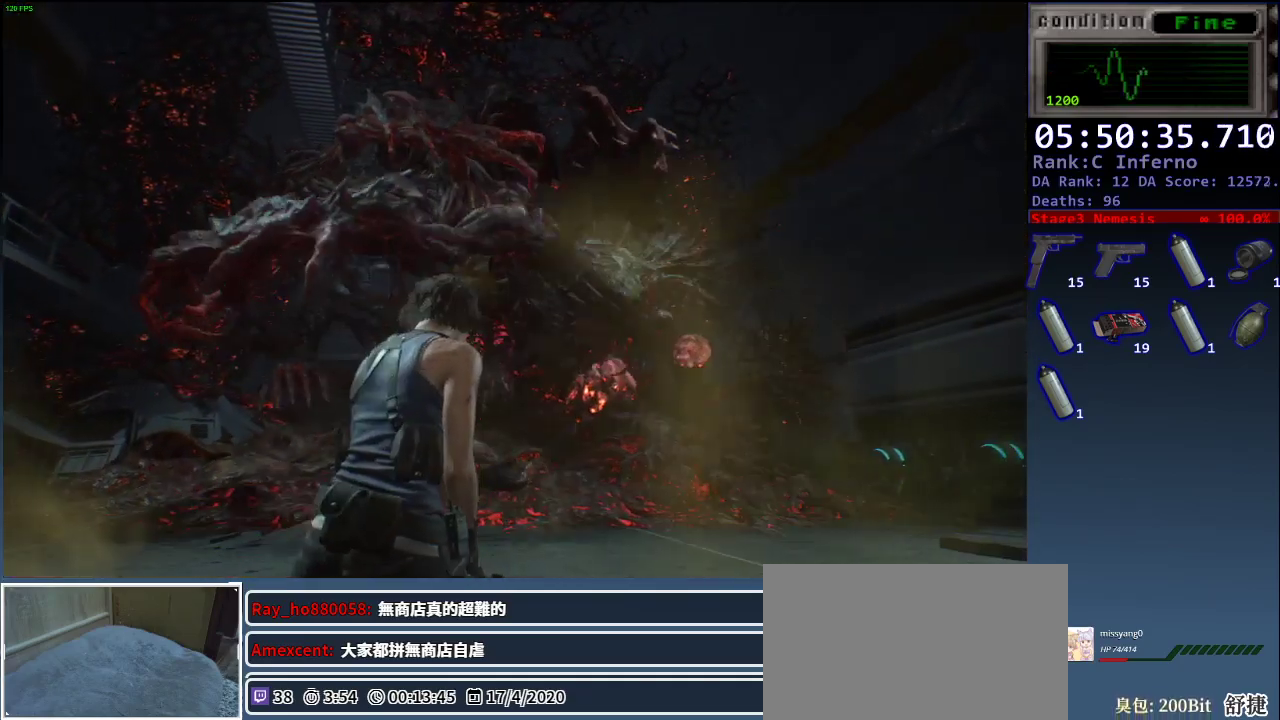
{"keys": ["a", "space"], "mouse": [], "events": [[33, "d", "up"], [83, "d", "down"], [317, "a", "down"], [367, "d", "up"], [417, "space", "down"]]}
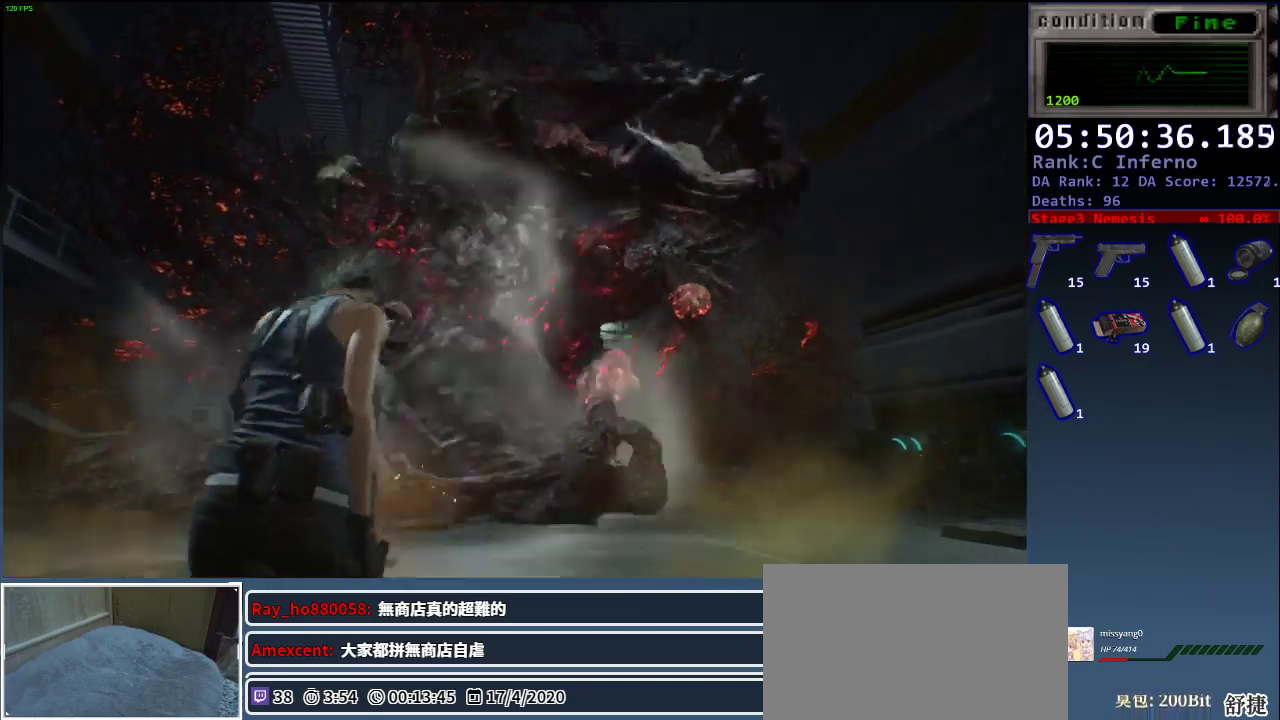
{"keys": ["a"], "mouse": [], "events": [[50, "space", "up"]]}
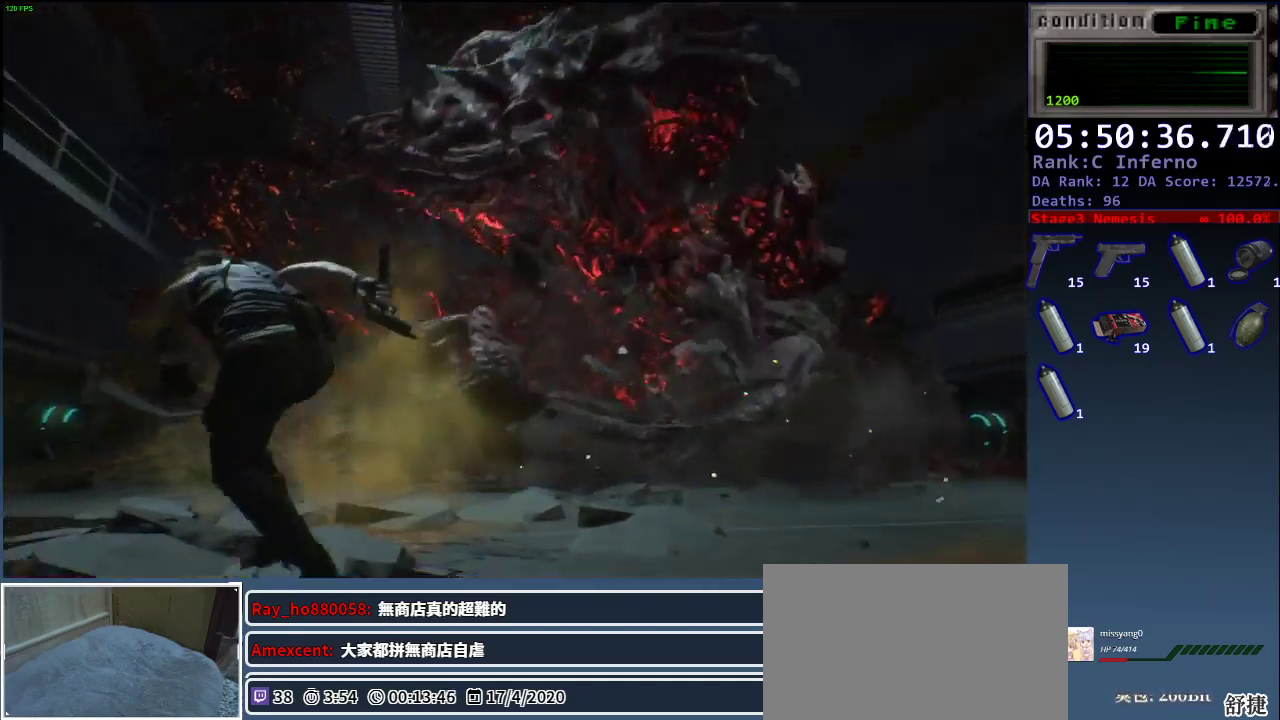
{"keys": ["a"], "mouse": [], "events": []}
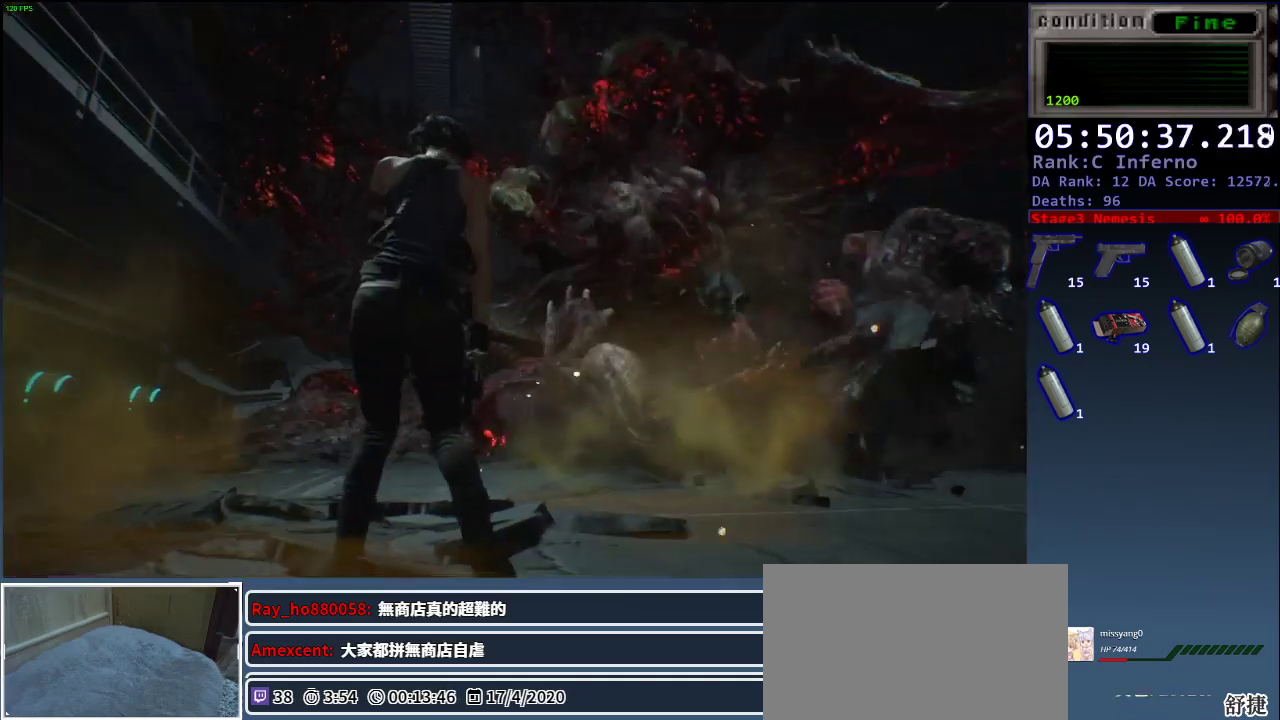
{"keys": ["d", "s"], "mouse": [], "events": [[183, "d", "down"], [233, "a", "up"], [417, "s", "down"]]}
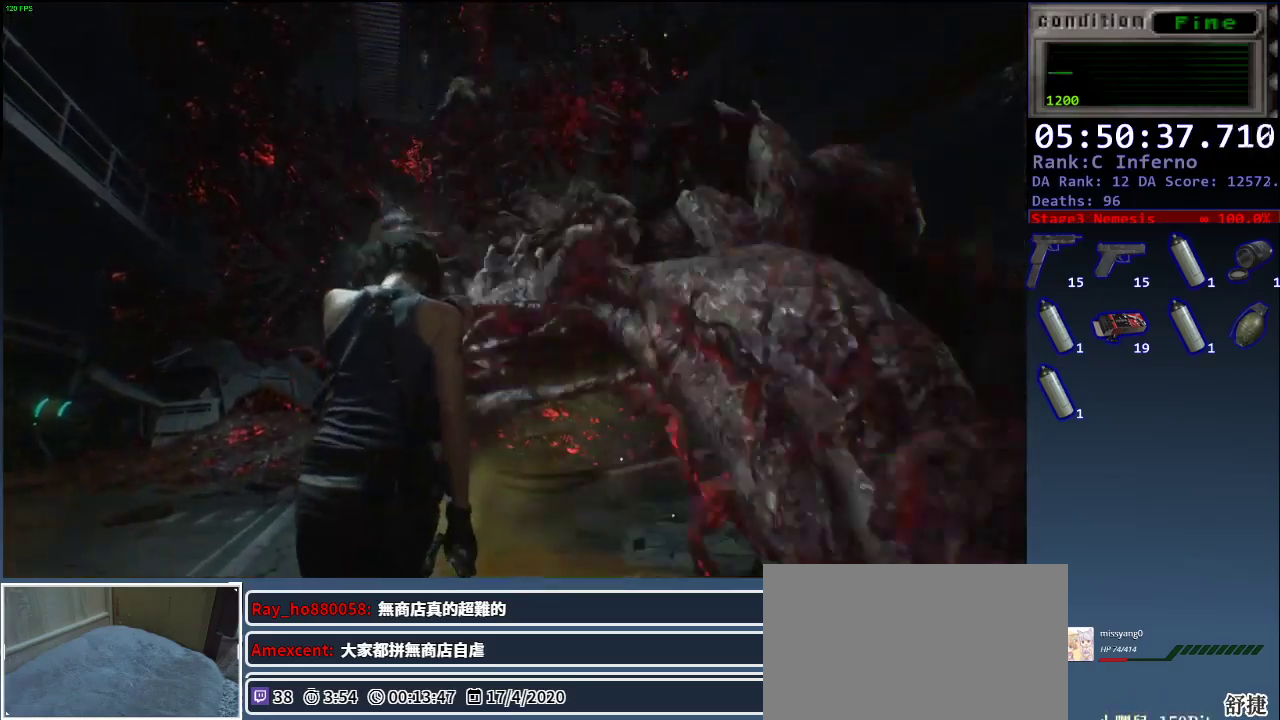
{"keys": ["d", "w"], "mouse": [], "events": [[50, "s", "up"], [150, "w", "down"]]}
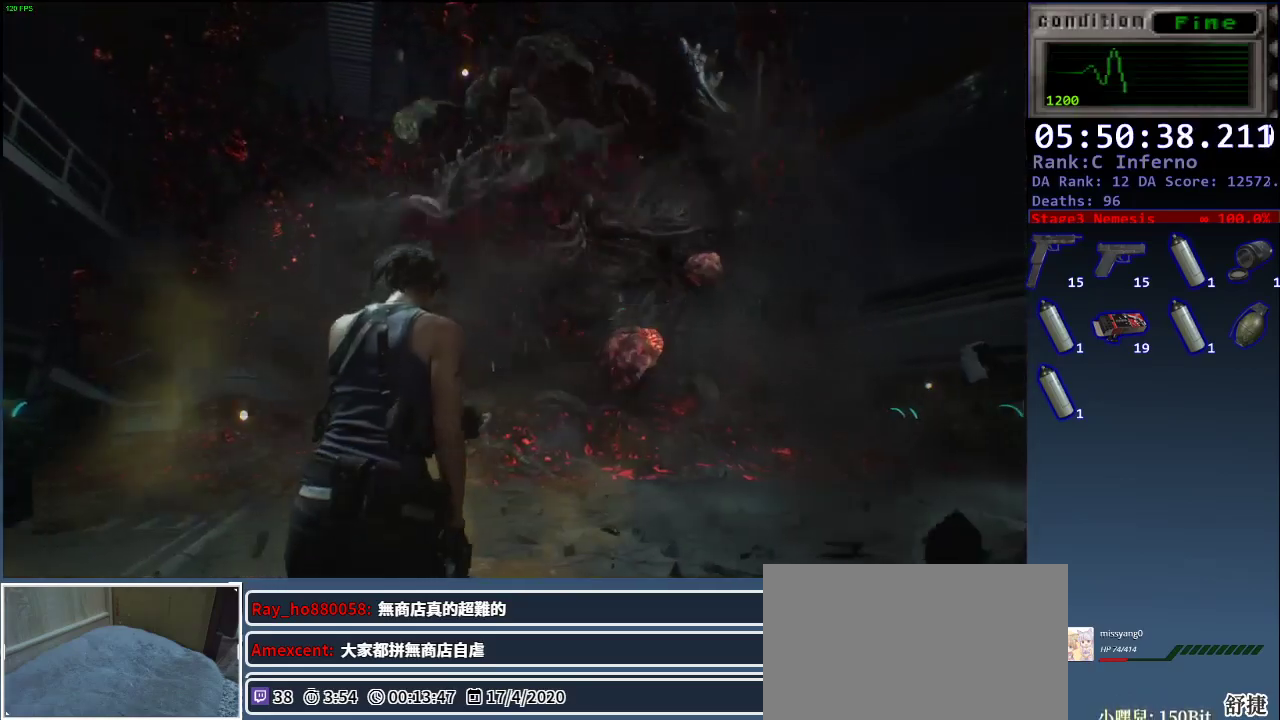
{"keys": ["d", "w"], "mouse": [], "events": [[217, "space", "down"], [350, "space", "up"]]}
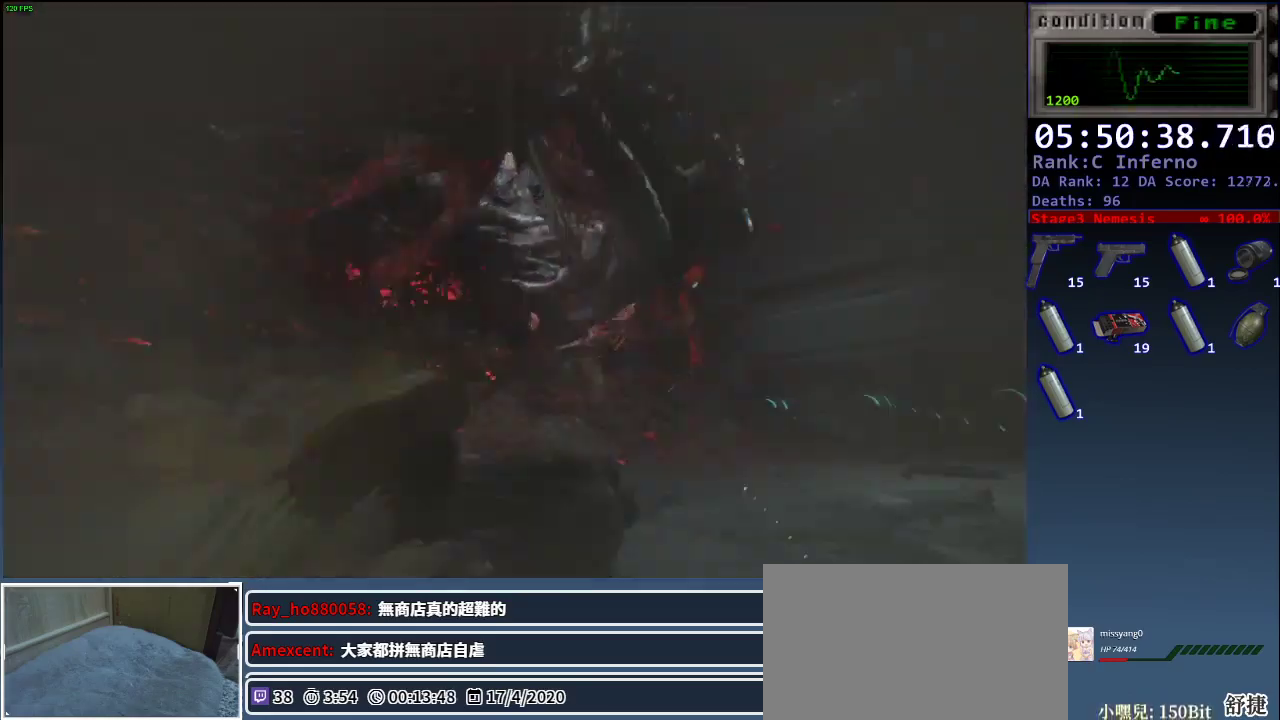
{"keys": ["d"], "mouse": ["right"], "events": [[317, "mouse_right", "down"], [467, "w", "up"]]}
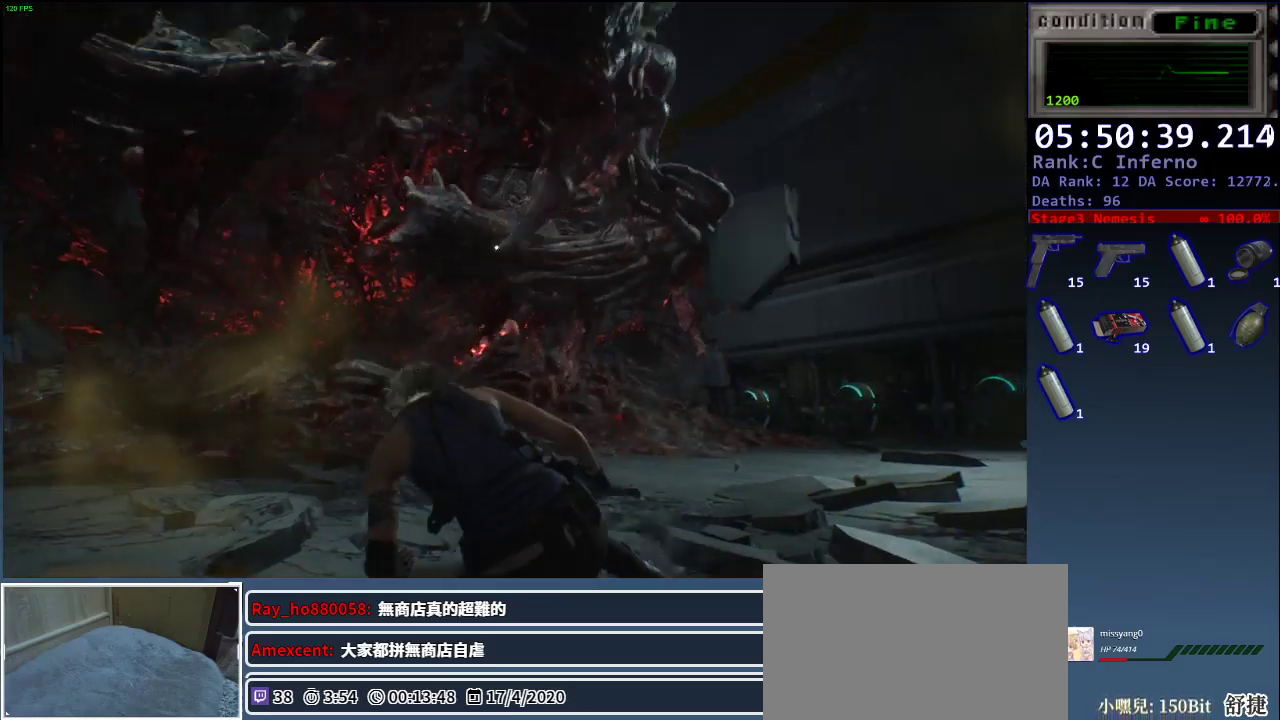
{"keys": [], "mouse": ["left", "right"], "events": [[333, "d", "up"], [433, "mouse_left", "down"]]}
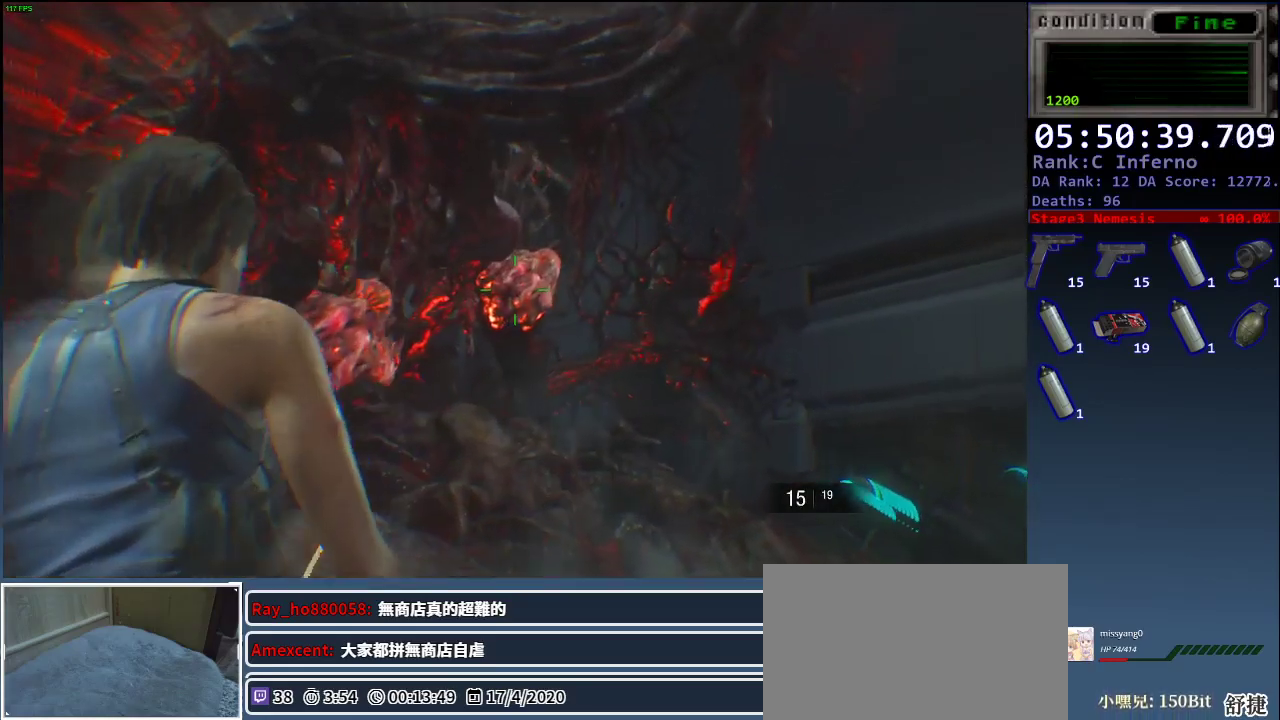
{"keys": [], "mouse": ["left", "right"], "events": []}
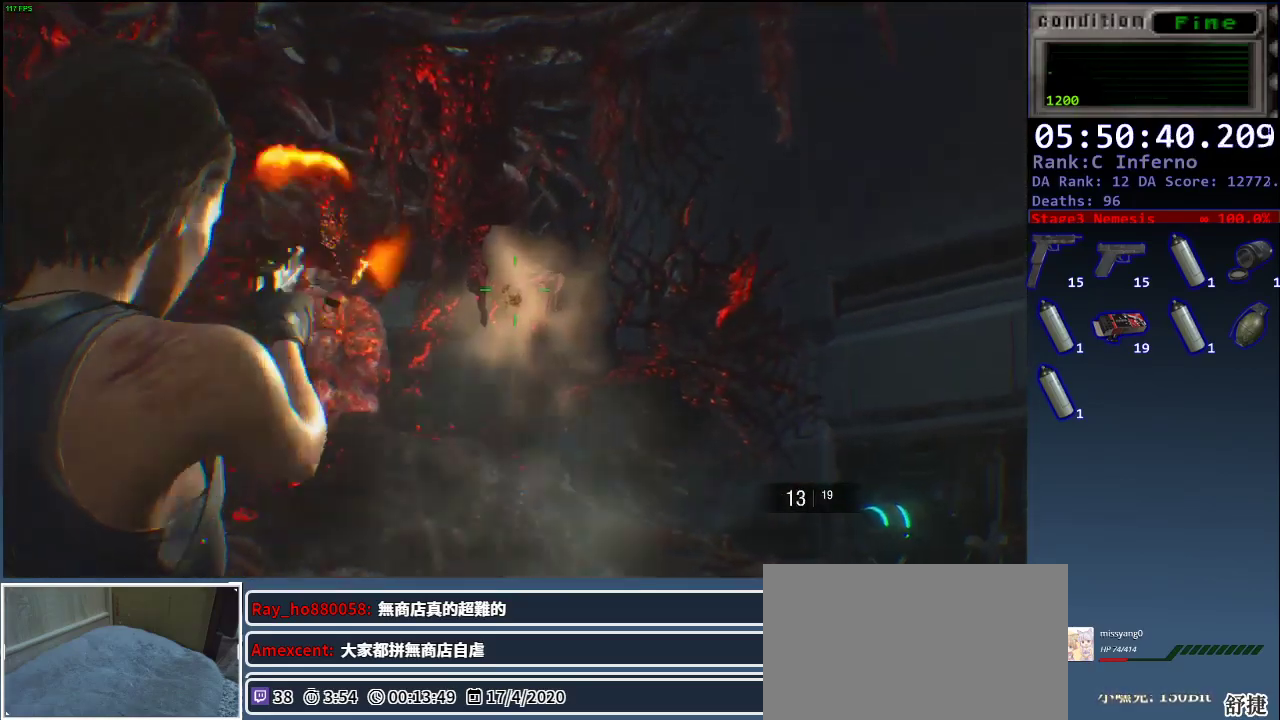
{"keys": [], "mouse": ["left", "right"], "events": [[133, "mouse_left", "up"], [500, "mouse_left", "down"]]}
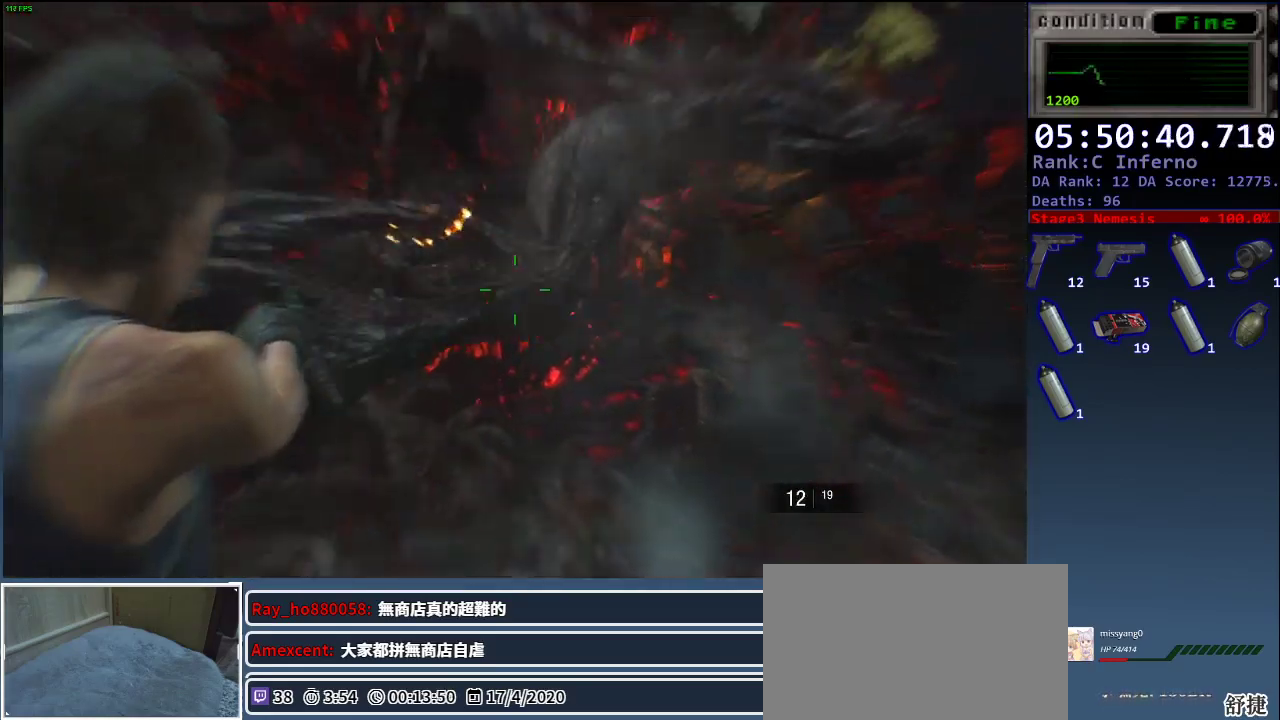
{"keys": [], "mouse": ["right"], "events": [[250, "mouse_left", "up"]]}
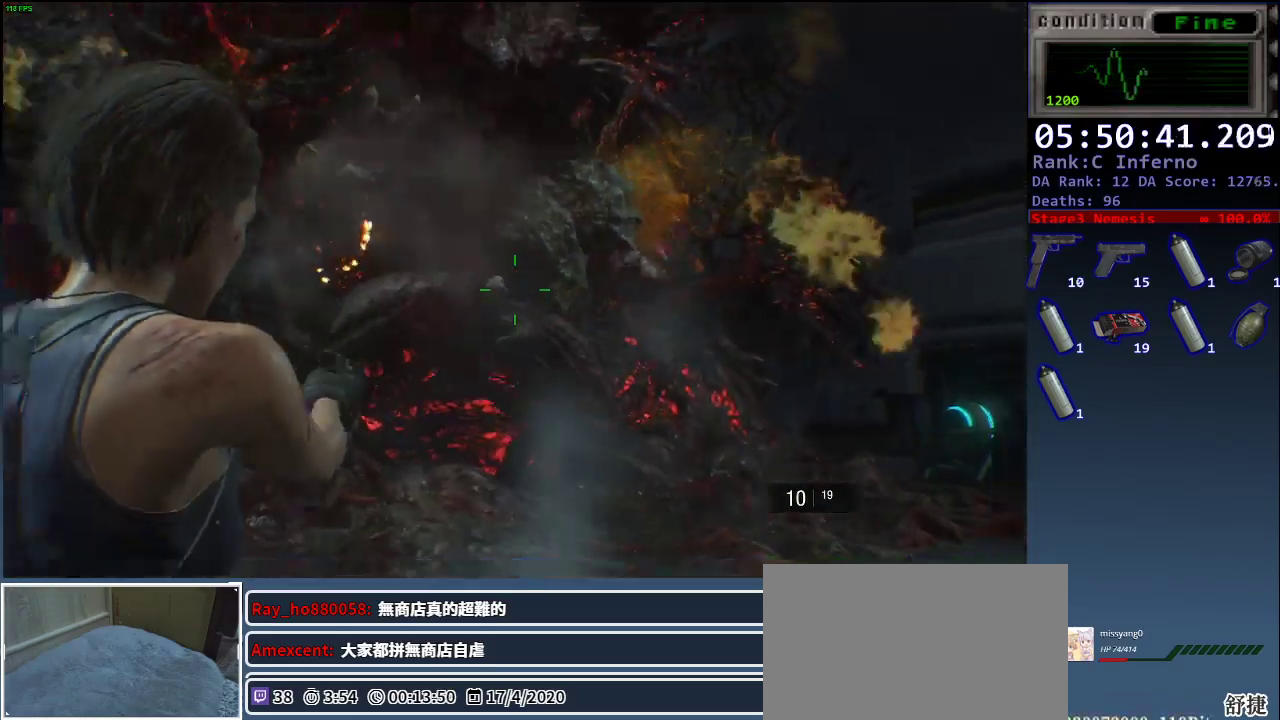
{"keys": ["d"], "mouse": [], "events": [[17, "mouse_right", "up"], [217, "d", "down"]]}
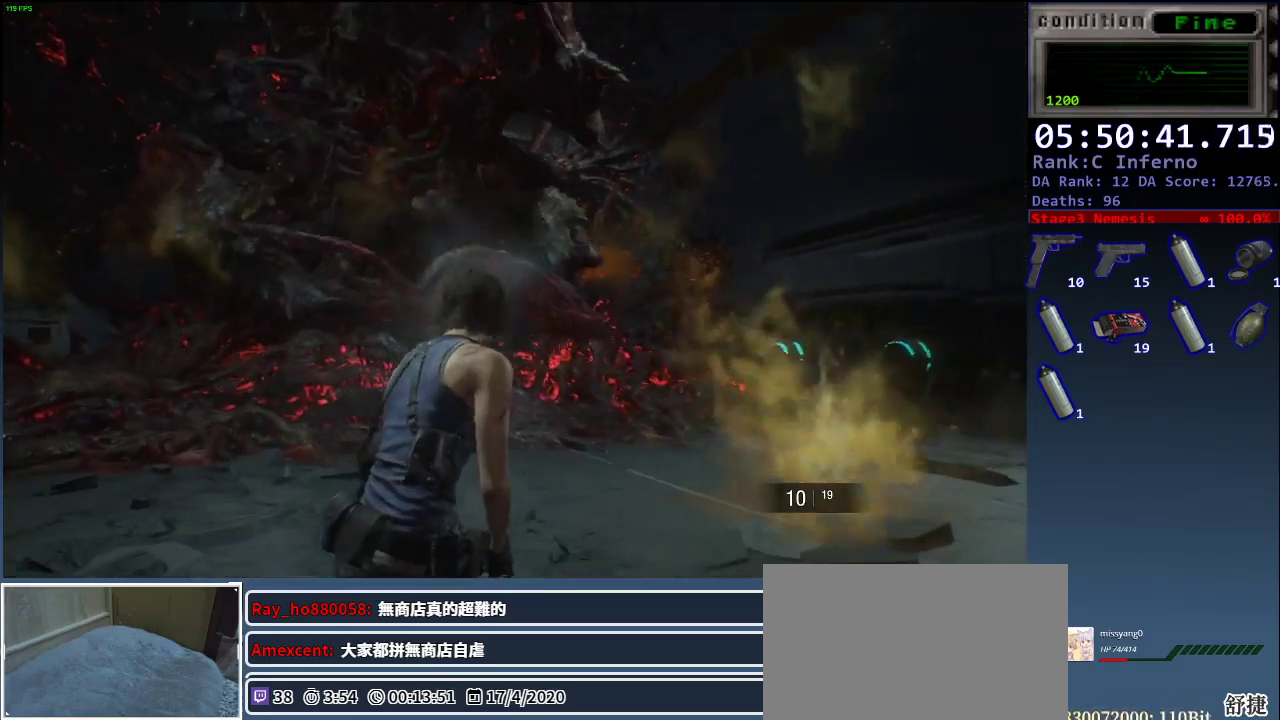
{"keys": ["d", "w"], "mouse": [], "events": [[33, "w", "down"]]}
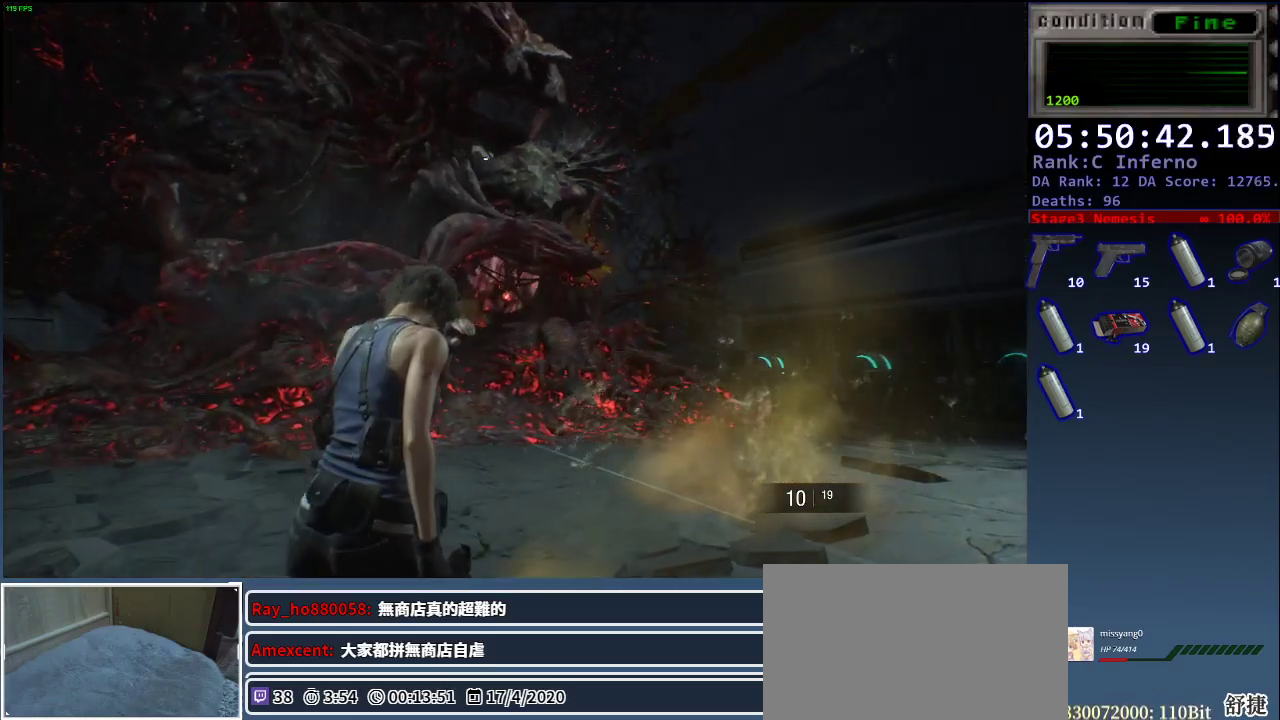
{"keys": [], "mouse": ["left", "right"], "events": [[100, "mouse_right", "down"], [200, "w", "up"], [250, "d", "up"], [383, "mouse_left", "down"]]}
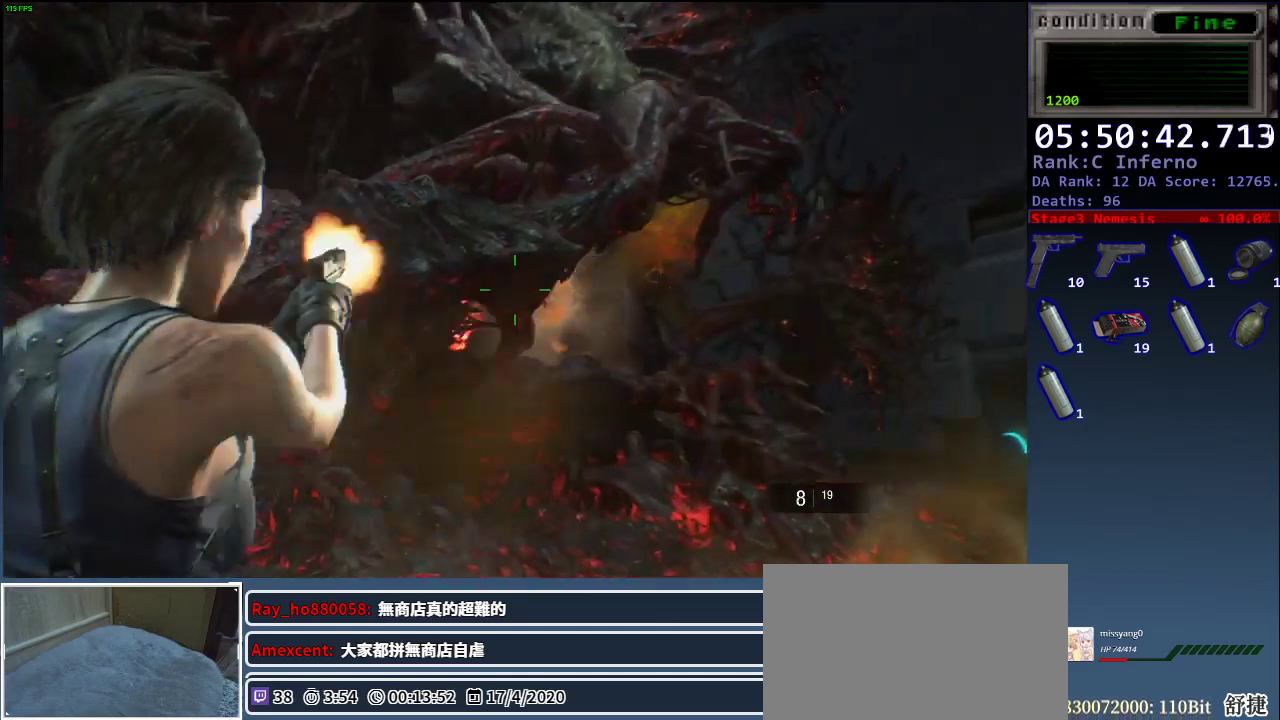
{"keys": [], "mouse": ["right"], "events": [[450, "mouse_left", "up"]]}
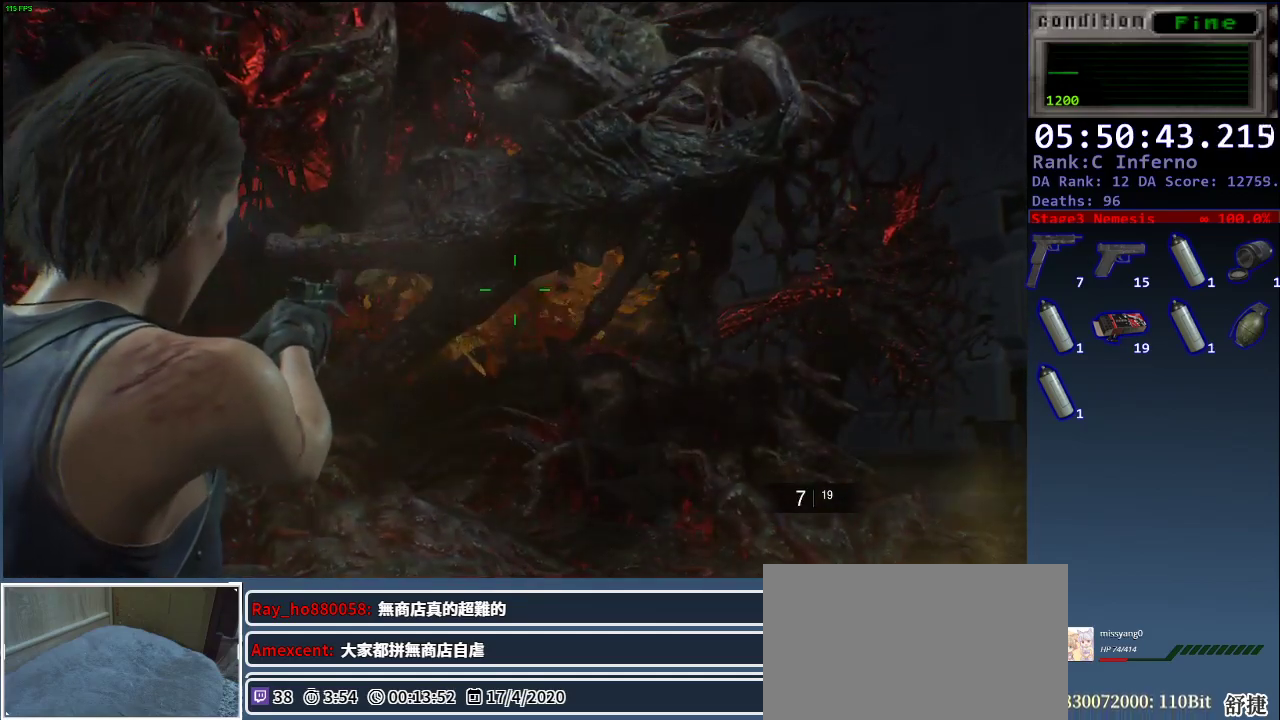
{"keys": ["w"], "mouse": [], "events": [[133, "mouse_right", "up"], [183, "a", "down"], [267, "w", "down"], [317, "a", "up"]]}
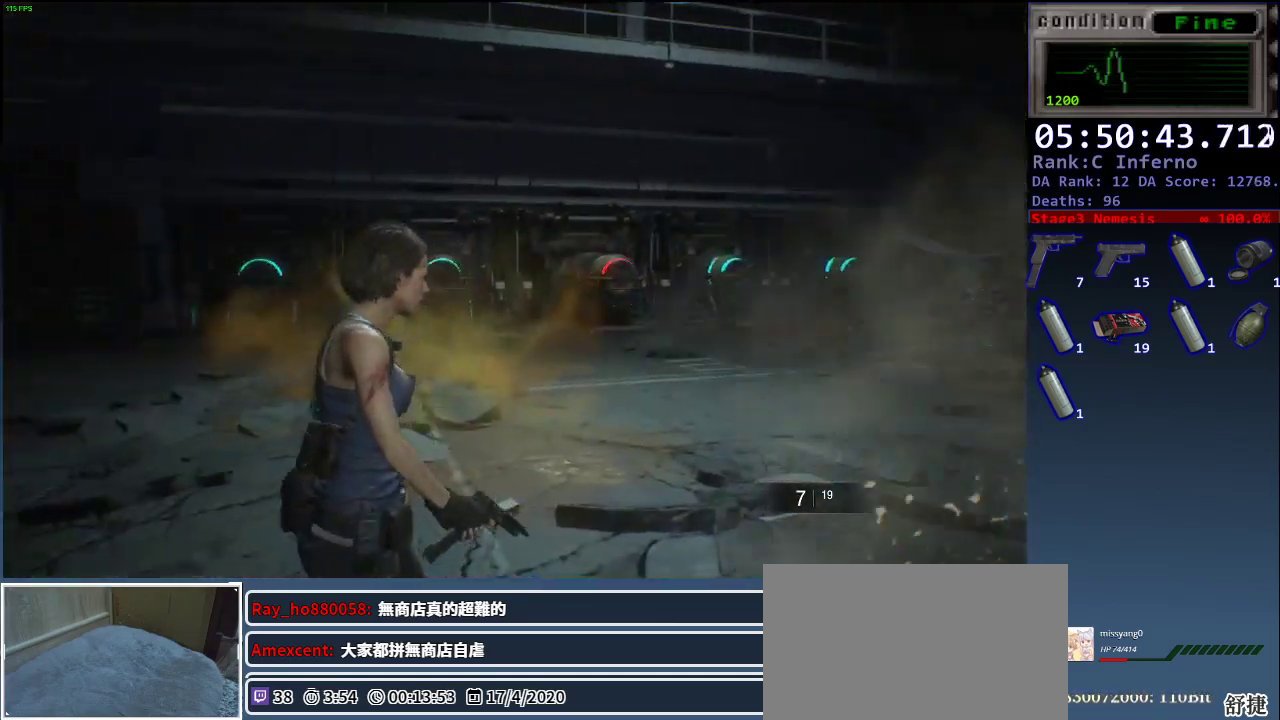
{"keys": ["shift", "w"], "mouse": [], "events": [[50, "shift", "down"]]}
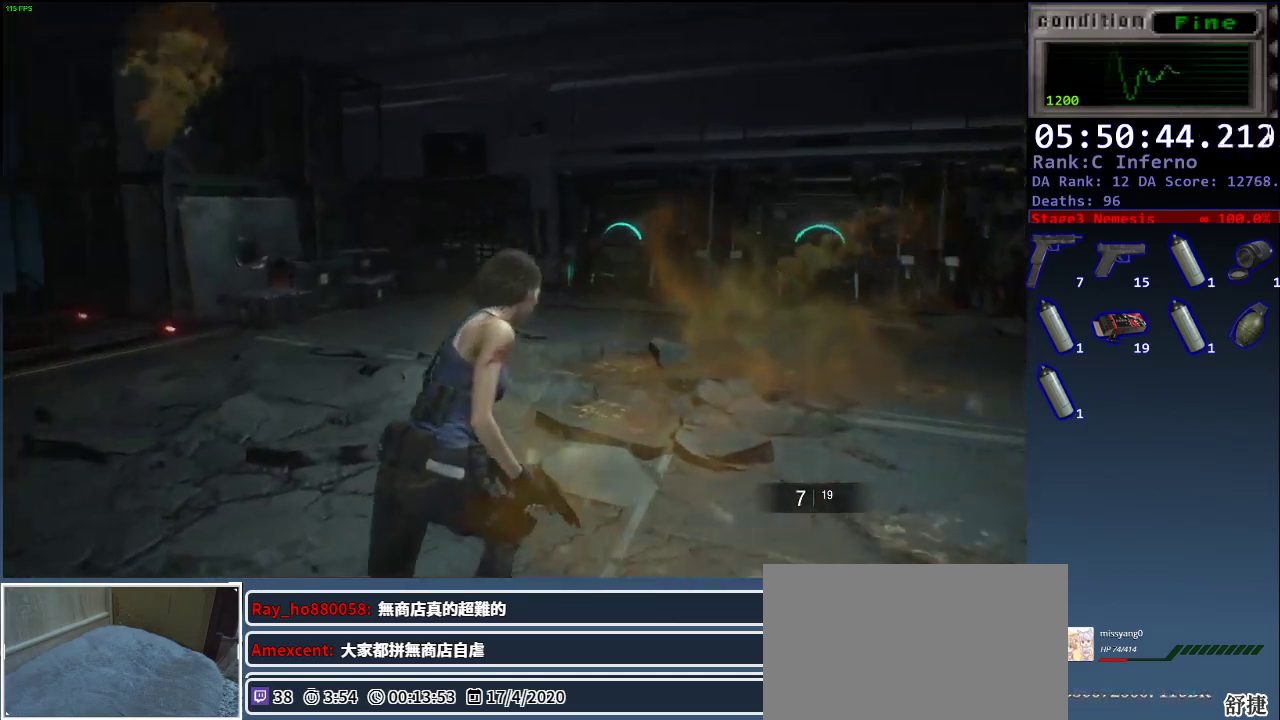
{"keys": ["shift", "space", "w"], "mouse": [], "events": [[250, "space", "down"]]}
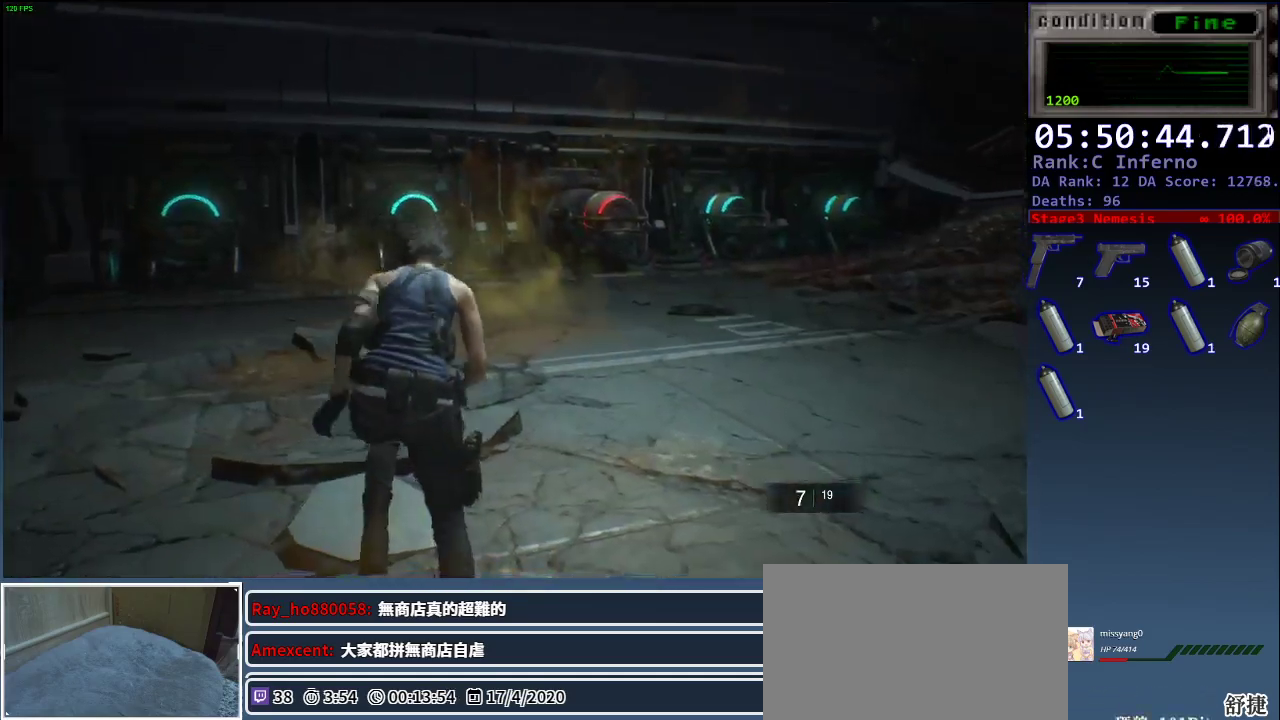
{"keys": ["shift", "w"], "mouse": [], "events": [[83, "space", "up"]]}
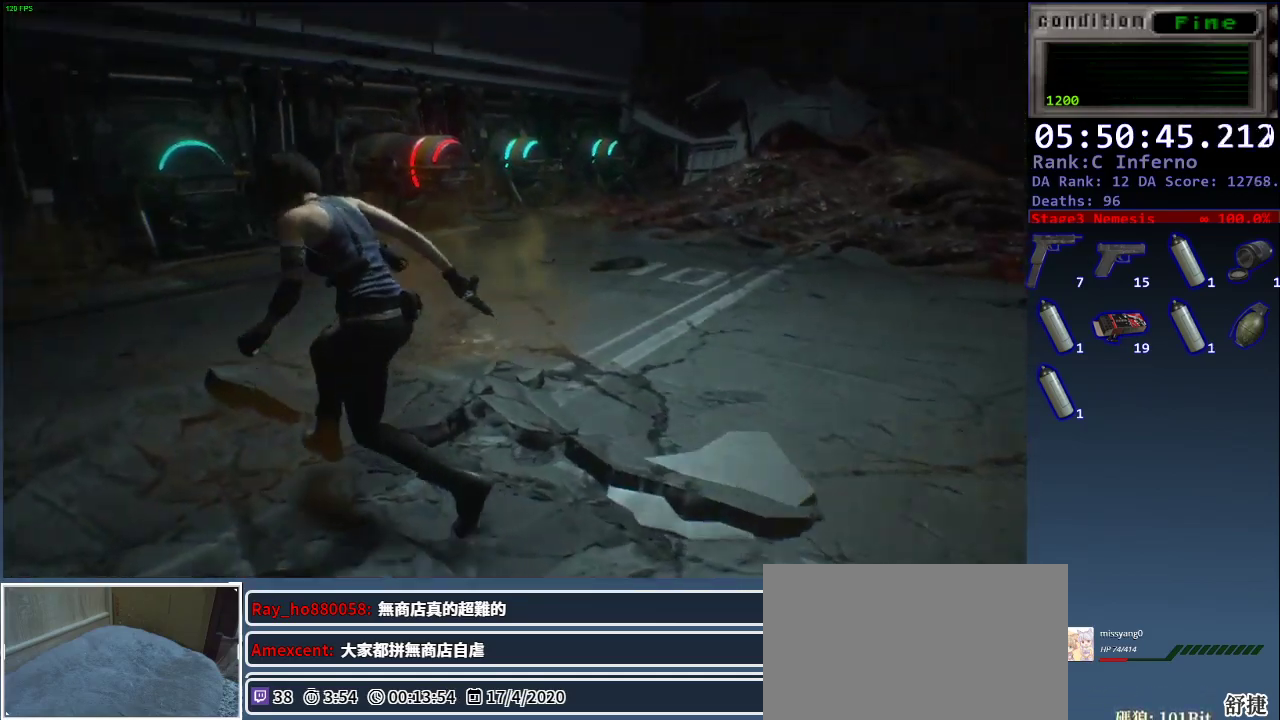
{"keys": ["shift", "space", "w"], "mouse": [], "events": [[150, "space", "down"], [333, "space", "up"], [383, "space", "down"]]}